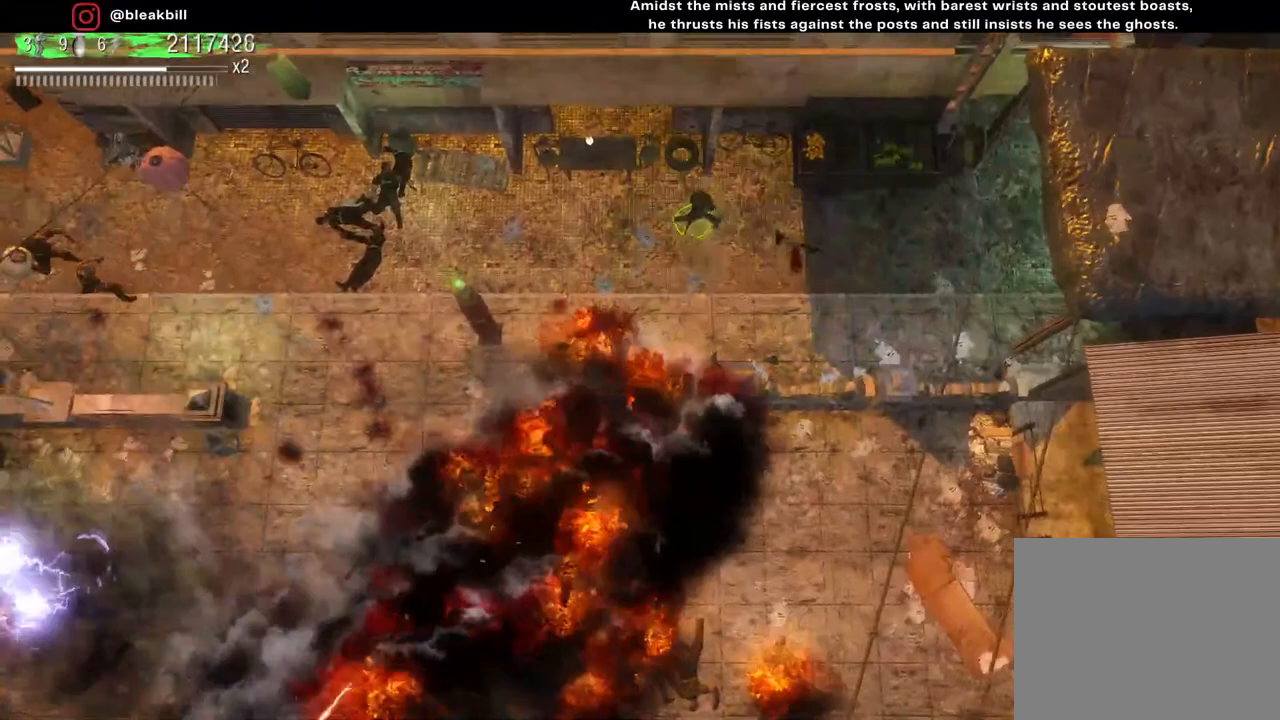
Gameplay with a controller (PlayStation layout); each line is a JSON object with the inputs held at the frame after it. "events" lists button and stick changes between this image and that frame as [ms after this image, input, new state], when the widget could be followed in between.
{"buttons": [], "left_stick": "down", "right_stick": "down", "events": [[100, "right_stick", "down"], [283, "left_stick", "down"]]}
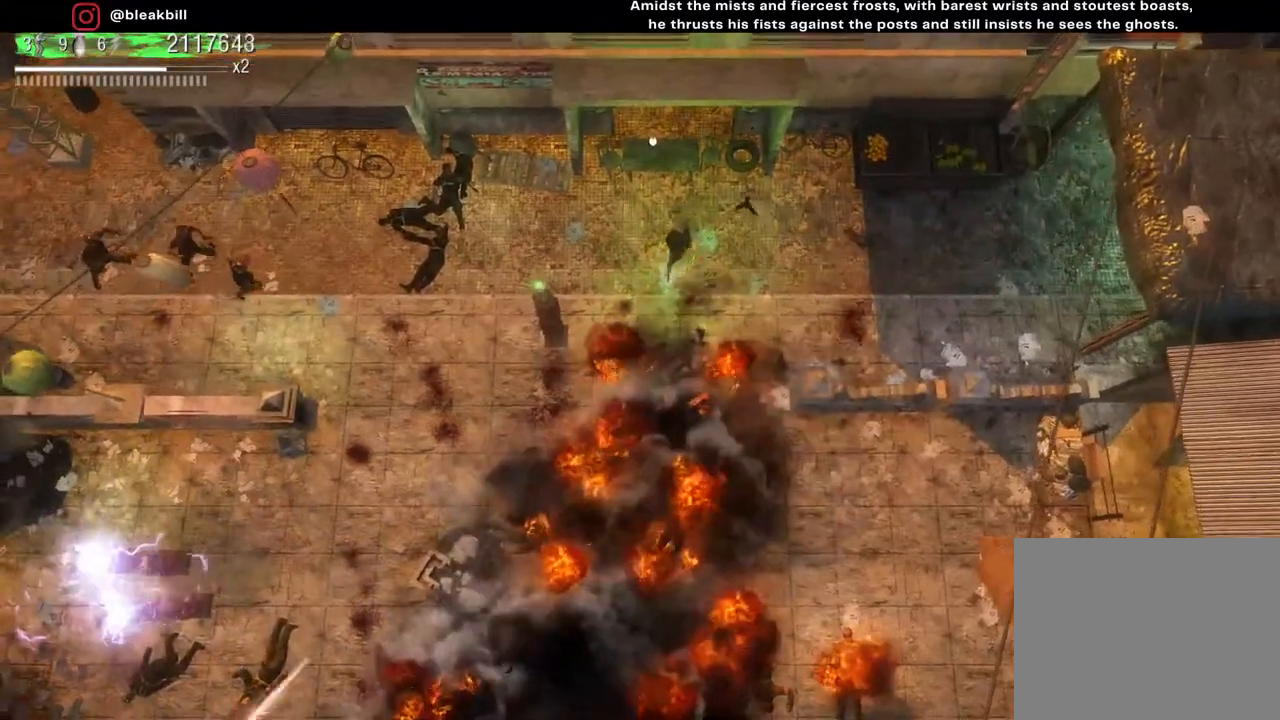
{"buttons": [], "left_stick": "down-left", "right_stick": "down", "events": [[500, "left_stick", "down-left"]]}
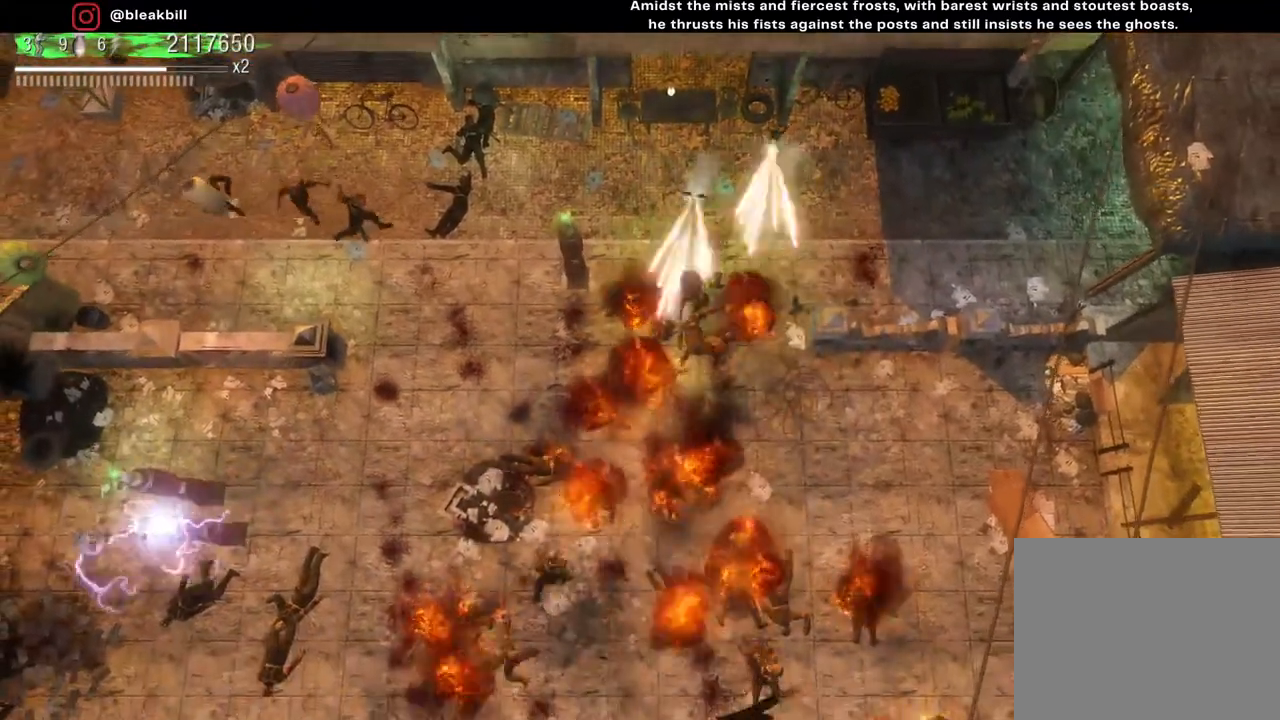
{"buttons": [], "left_stick": "left", "right_stick": "up-left", "events": [[250, "right_stick", "left"], [383, "left_stick", "left"], [417, "right_stick", "up-left"]]}
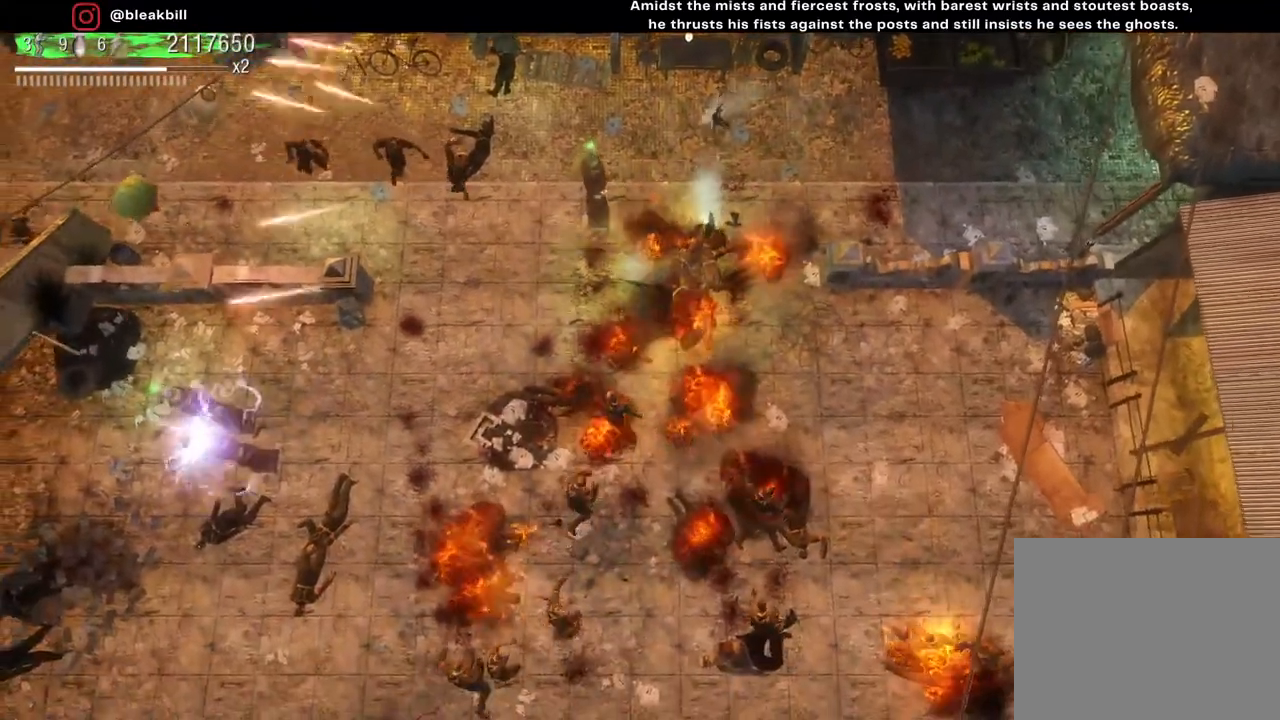
{"buttons": [], "left_stick": "left", "right_stick": "down-right", "events": [[233, "right_stick", "down-left"], [350, "right_stick", "down-right"]]}
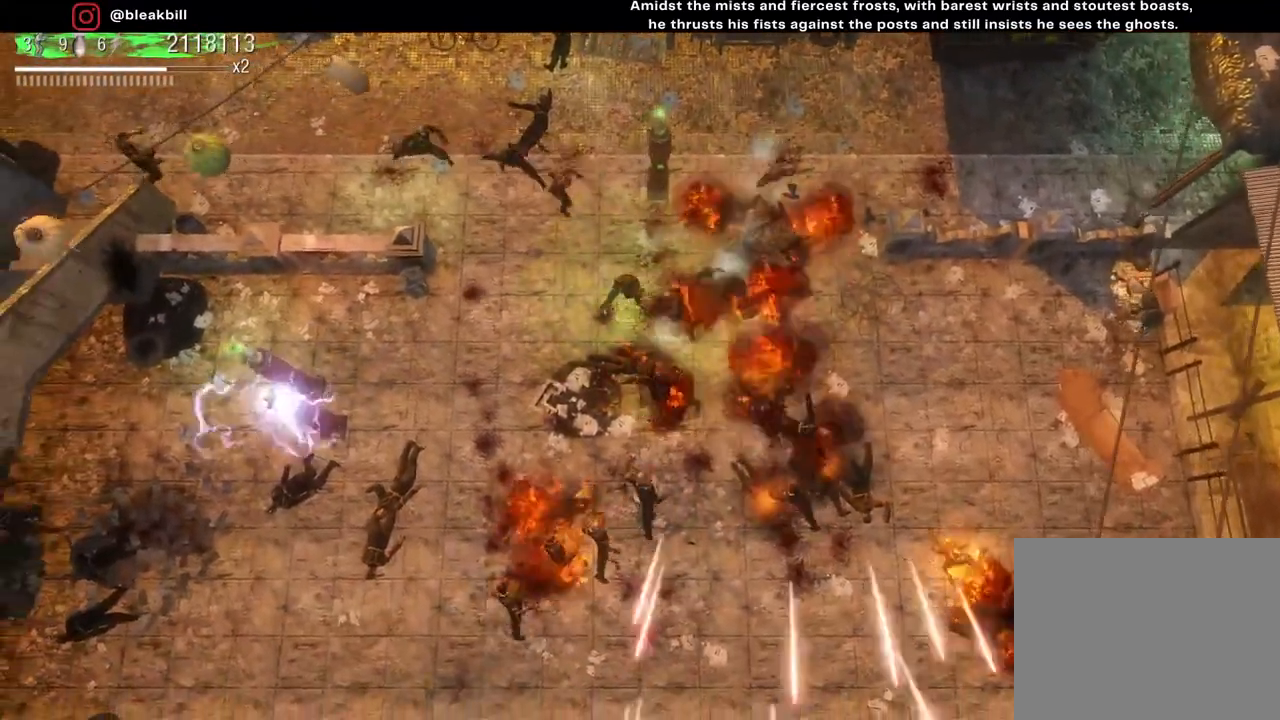
{"buttons": [], "left_stick": "down-left", "right_stick": "down-right", "events": [[33, "right_stick", "right"], [150, "left_stick", "down-left"], [150, "right_stick", "down-right"]]}
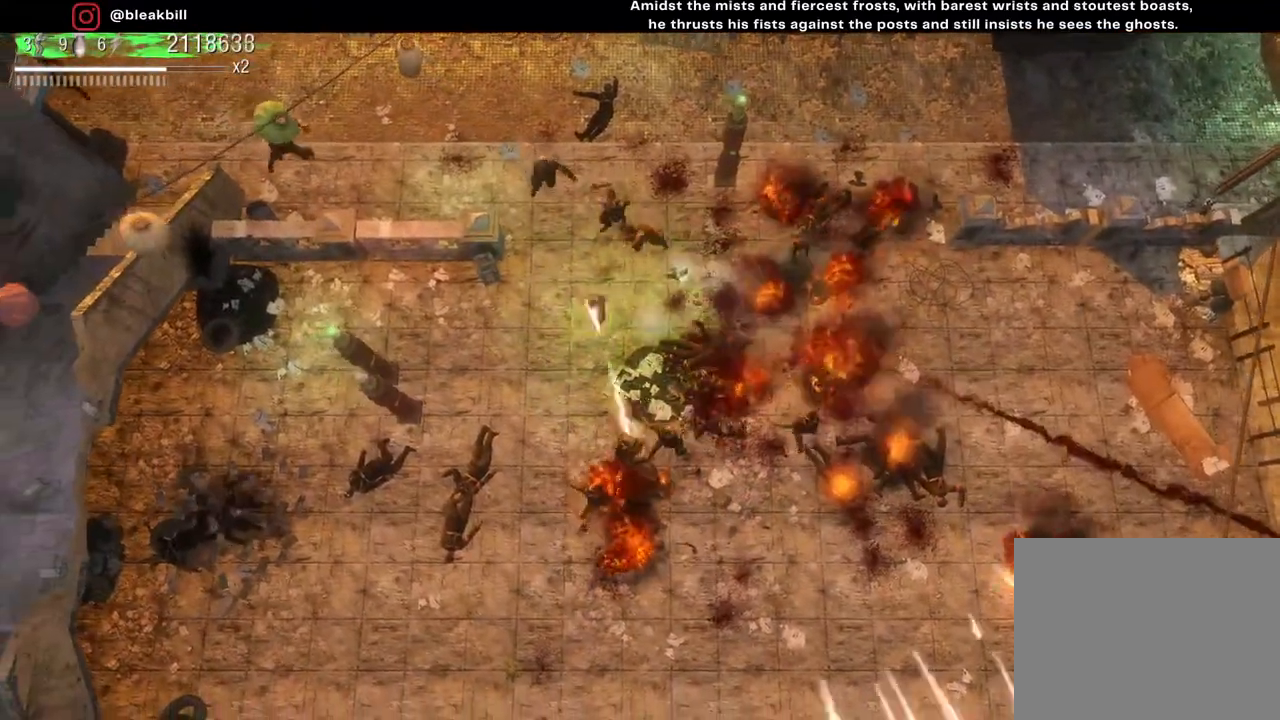
{"buttons": [], "left_stick": "down-left", "right_stick": "down-right", "events": []}
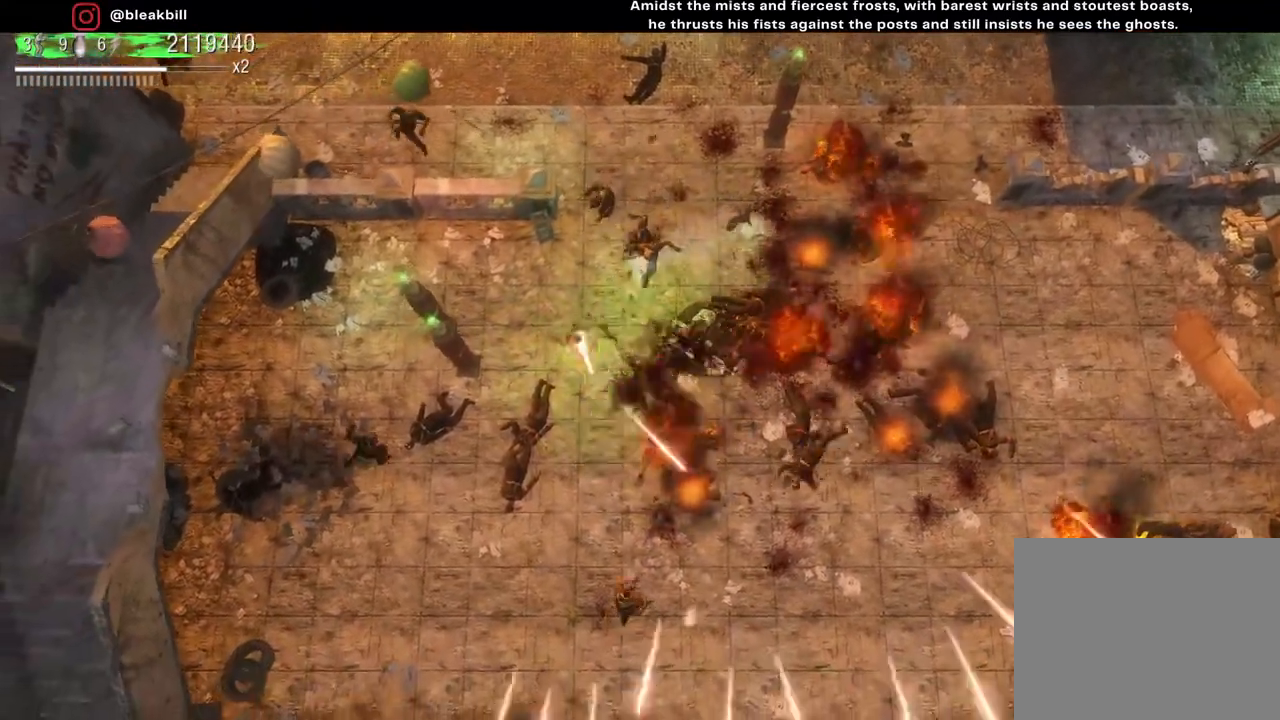
{"buttons": [], "left_stick": "down-right", "right_stick": "down", "events": [[50, "left_stick", "down"], [200, "left_stick", "right"], [317, "right_stick", "down"], [383, "left_stick", "down-right"]]}
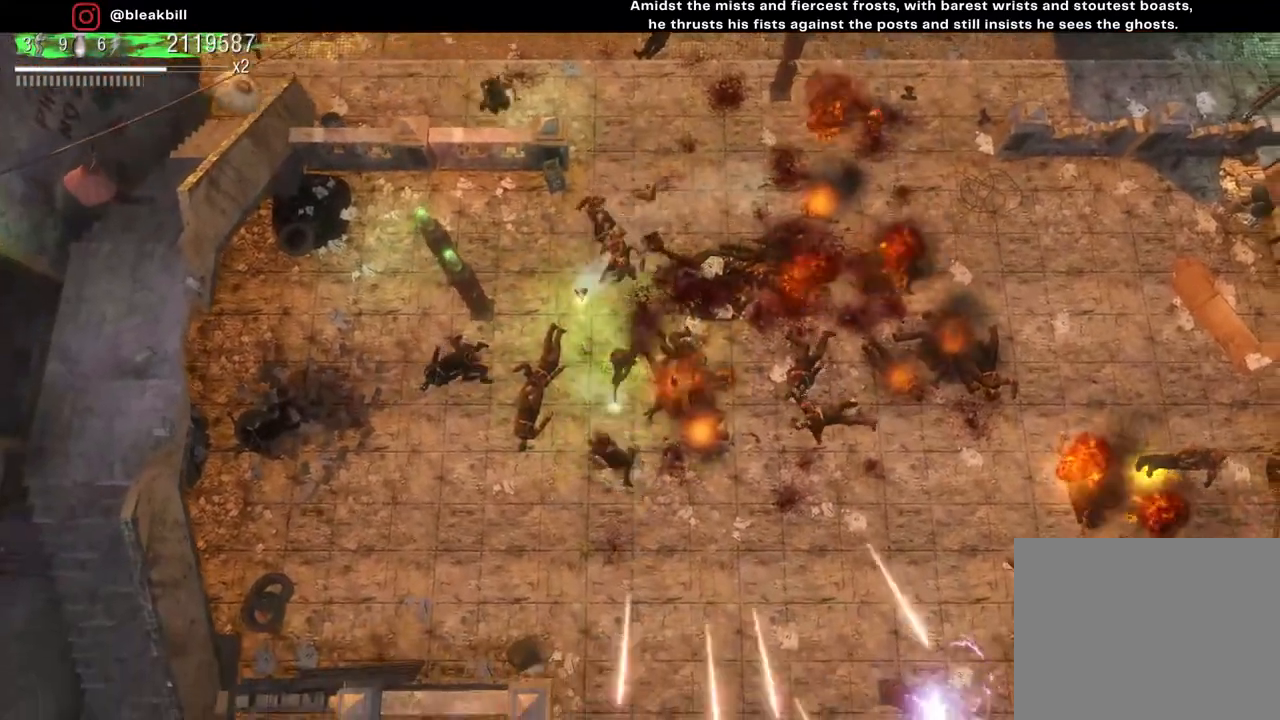
{"buttons": [], "left_stick": "down-right", "right_stick": "up-left", "events": [[117, "right_stick", "down-left"], [483, "right_stick", "up-left"]]}
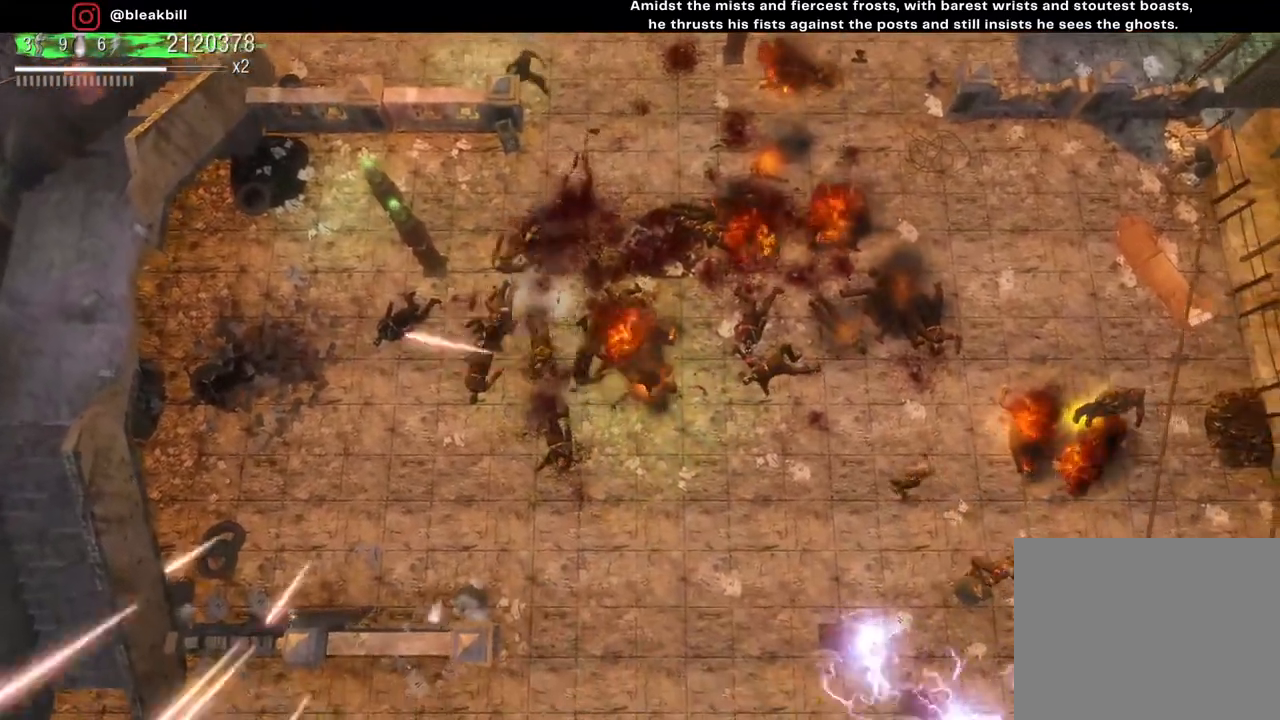
{"buttons": [], "left_stick": "down-left", "right_stick": "up-left", "events": [[100, "left_stick", "down-left"], [217, "left_stick", "left"], [317, "left_stick", "down-left"]]}
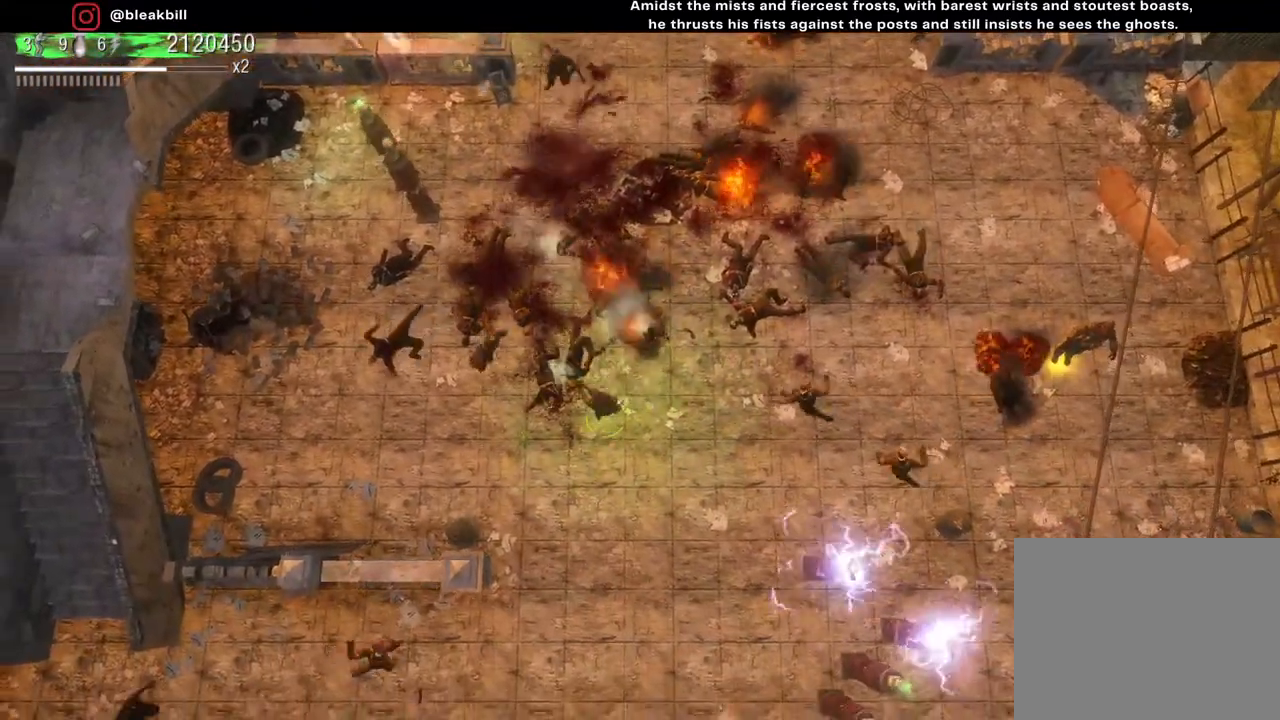
{"buttons": [], "left_stick": "up-right", "right_stick": "right", "events": [[117, "left_stick", "up-left"], [233, "right_stick", "up-right"], [300, "right_stick", "right"], [350, "left_stick", "up-right"]]}
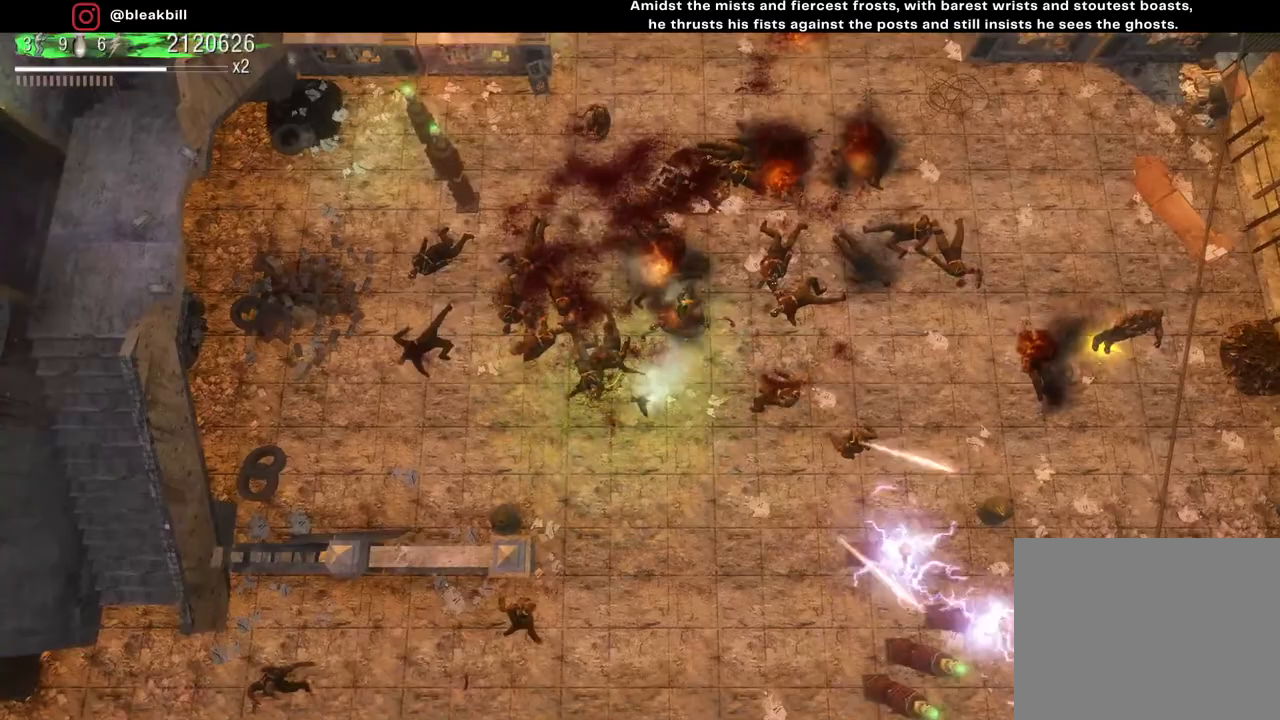
{"buttons": [], "left_stick": "right", "right_stick": "down-right", "events": [[33, "right_stick", "down-right"], [250, "left_stick", "right"]]}
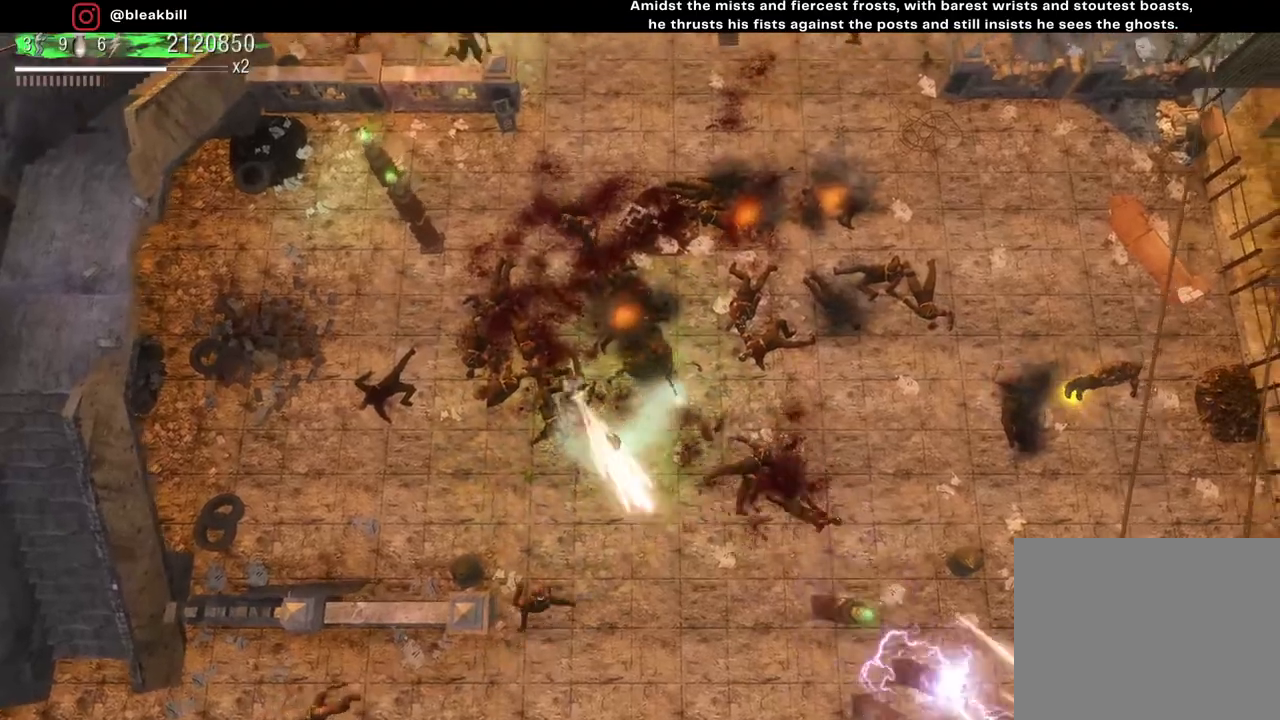
{"buttons": [], "left_stick": "right", "right_stick": "up-left", "events": [[50, "right_stick", "down-left"], [150, "right_stick", "up-left"]]}
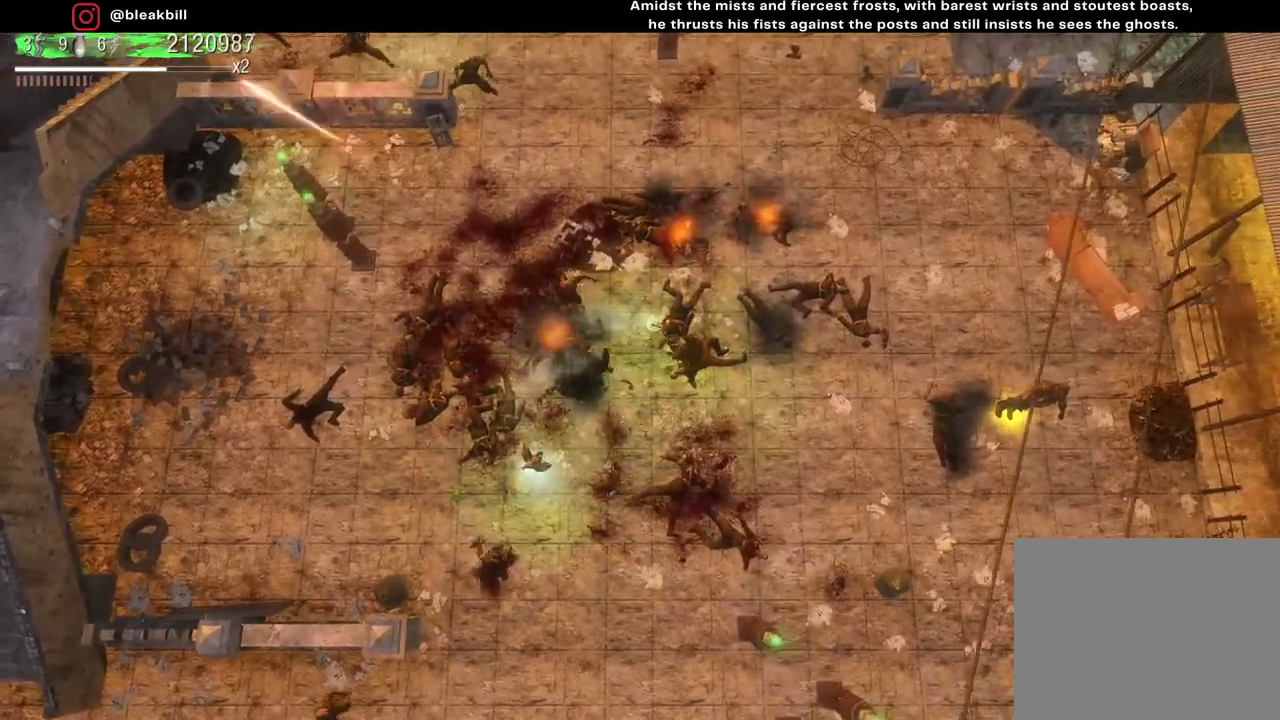
{"buttons": [], "left_stick": "right", "right_stick": "up-left", "events": []}
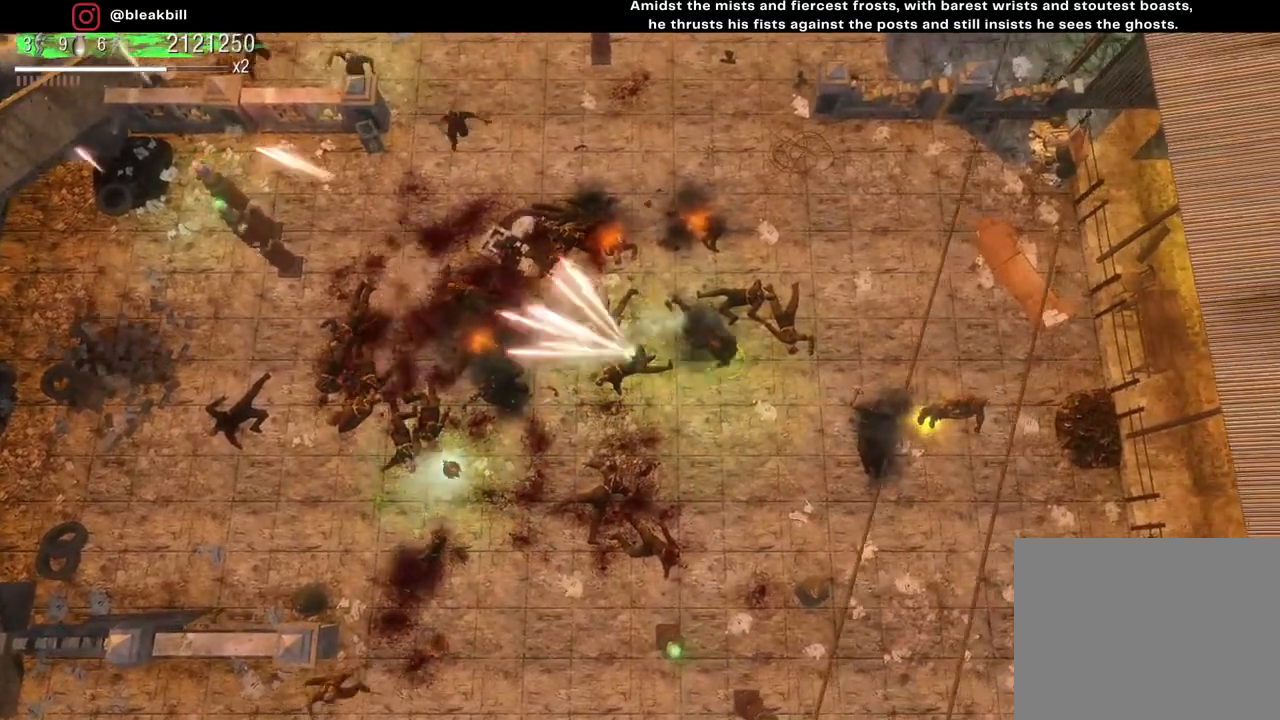
{"buttons": [], "left_stick": "down-right", "right_stick": "center", "events": [[50, "right_stick", "center"], [483, "left_stick", "down-right"]]}
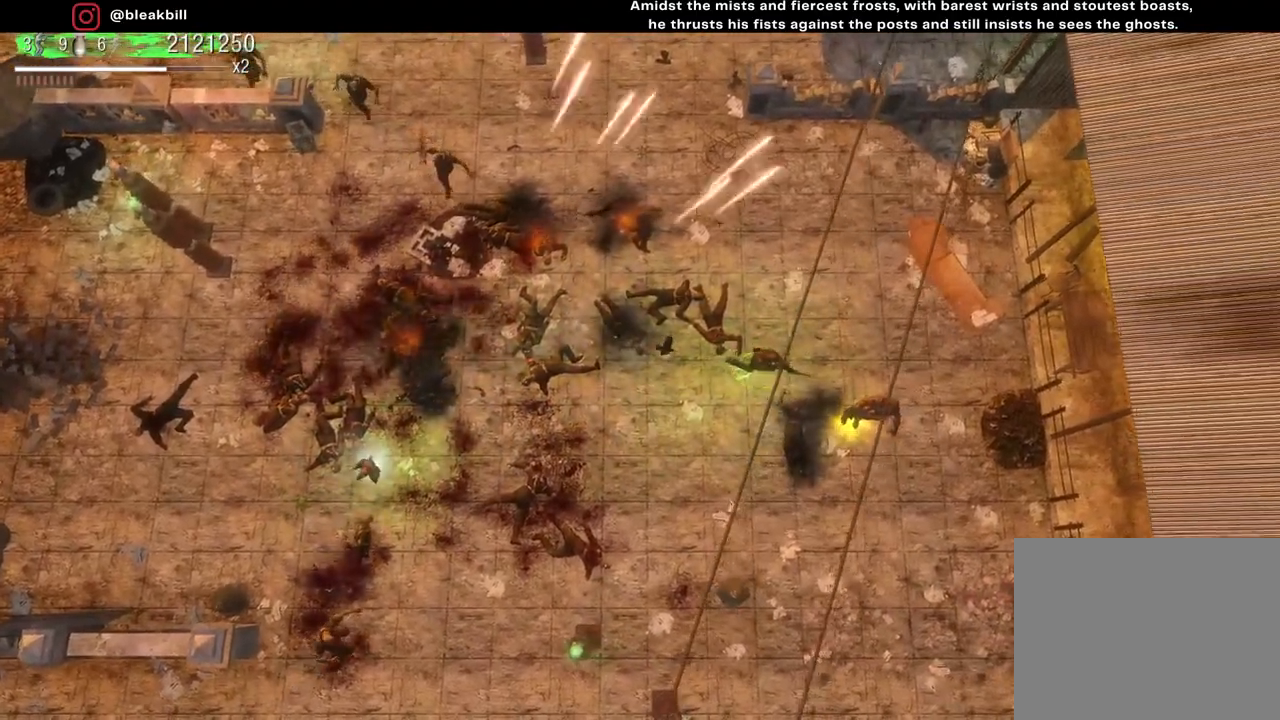
{"buttons": [], "left_stick": "down-left", "right_stick": "center", "events": [[267, "left_stick", "down"], [383, "left_stick", "down-left"]]}
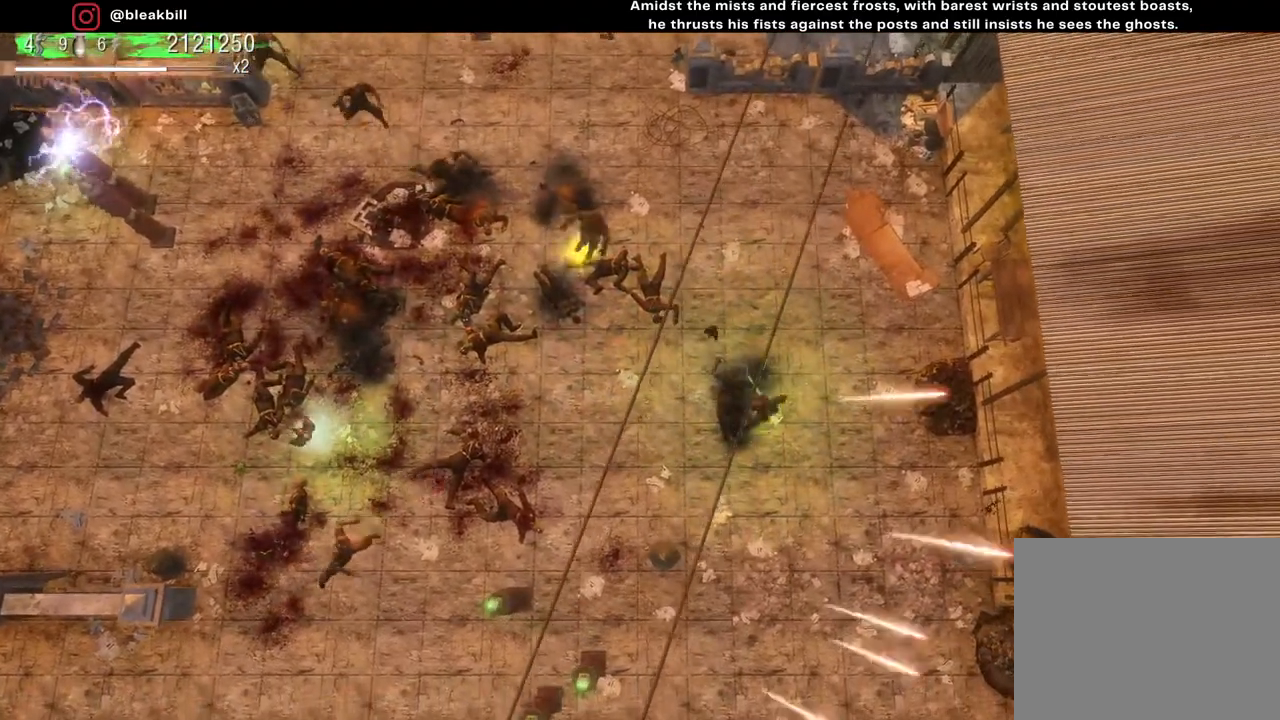
{"buttons": [], "left_stick": "up-left", "right_stick": "up-left", "events": [[17, "left_stick", "left"], [117, "left_stick", "up-left"], [267, "right_stick", "up-left"]]}
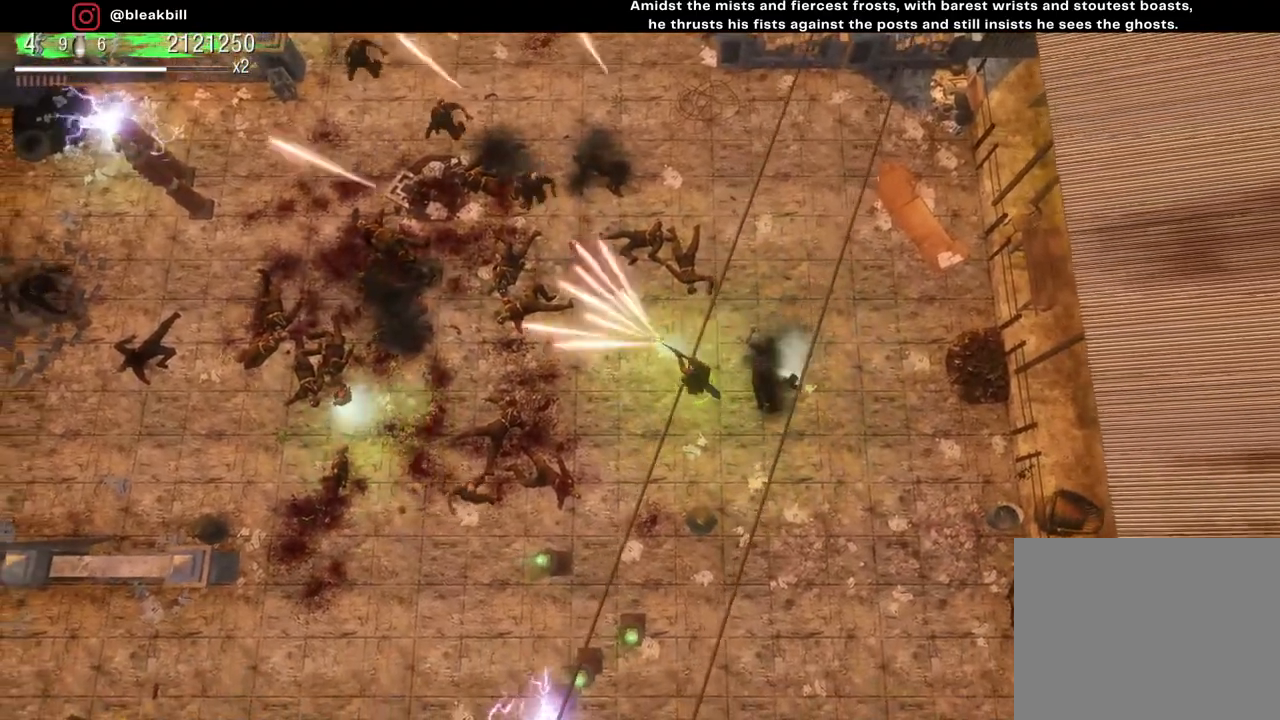
{"buttons": [], "left_stick": "up-right", "right_stick": "up-left", "events": [[383, "left_stick", "up-right"]]}
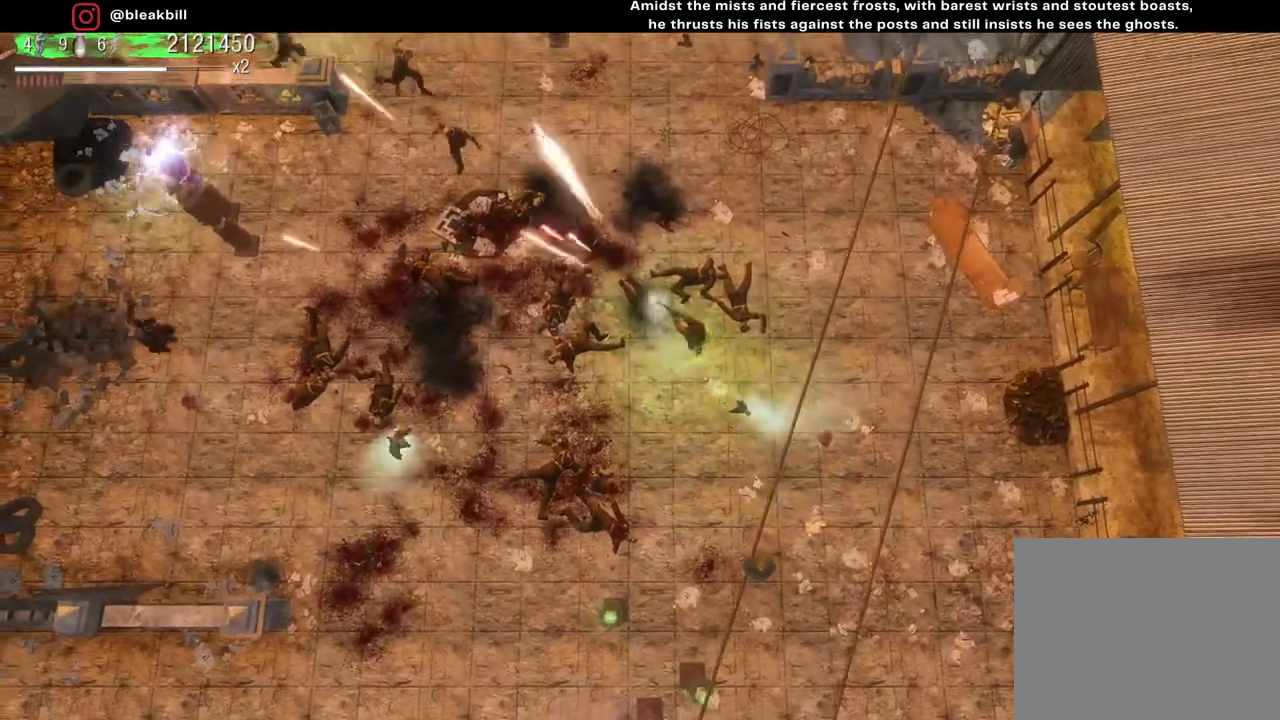
{"buttons": [], "left_stick": "up-left", "right_stick": "up-left", "events": [[117, "left_stick", "up"], [350, "left_stick", "up-left"]]}
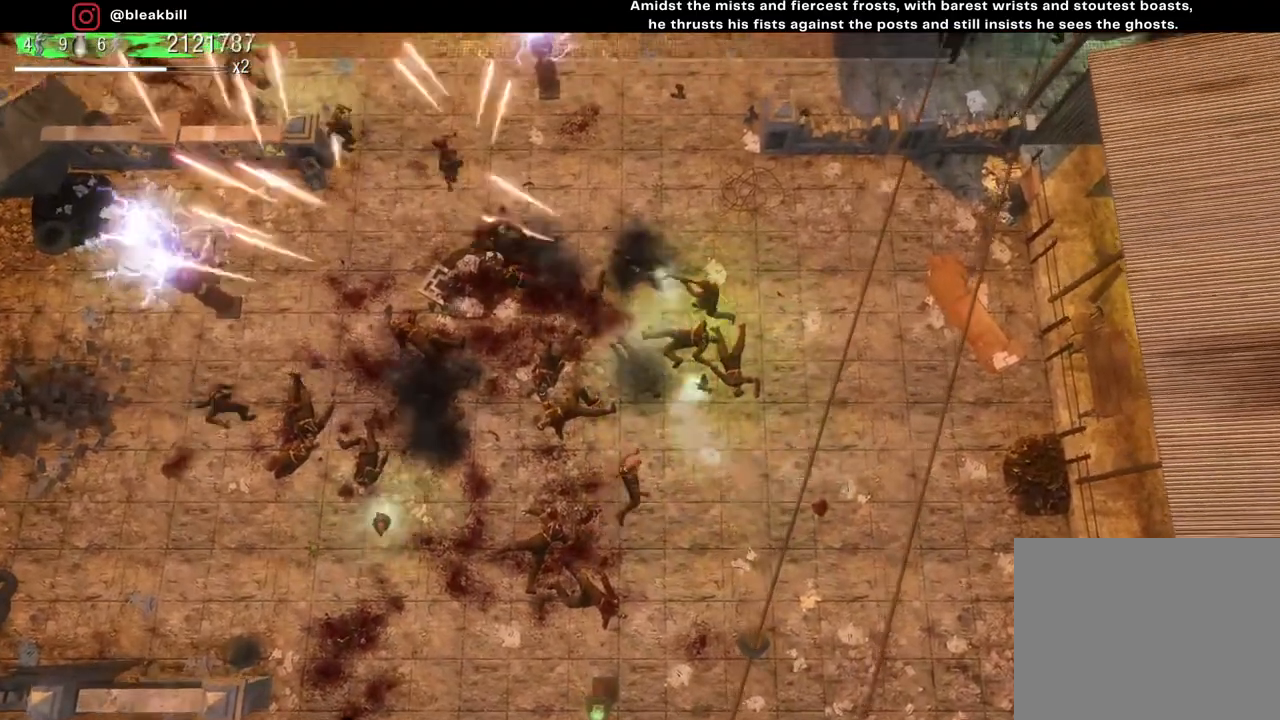
{"buttons": [], "left_stick": "up-left", "right_stick": "up-left", "events": []}
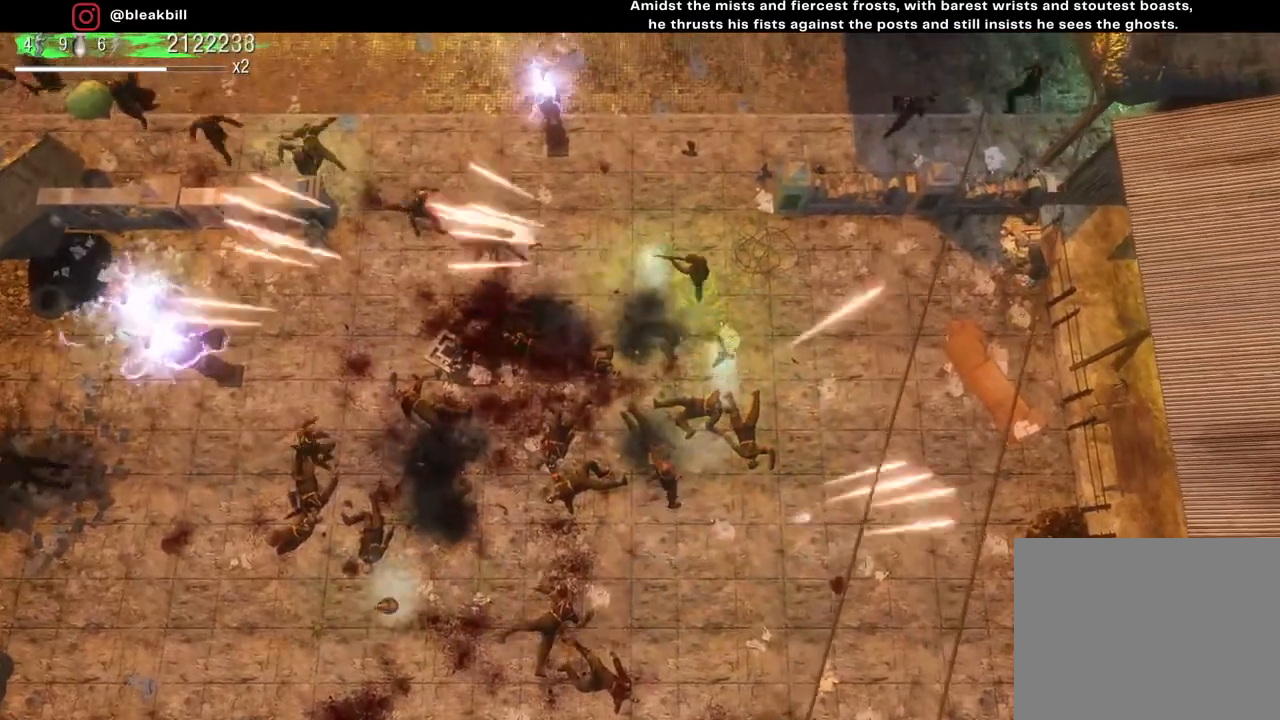
{"buttons": [], "left_stick": "up-right", "right_stick": "left", "events": [[67, "right_stick", "left"], [500, "left_stick", "up-right"]]}
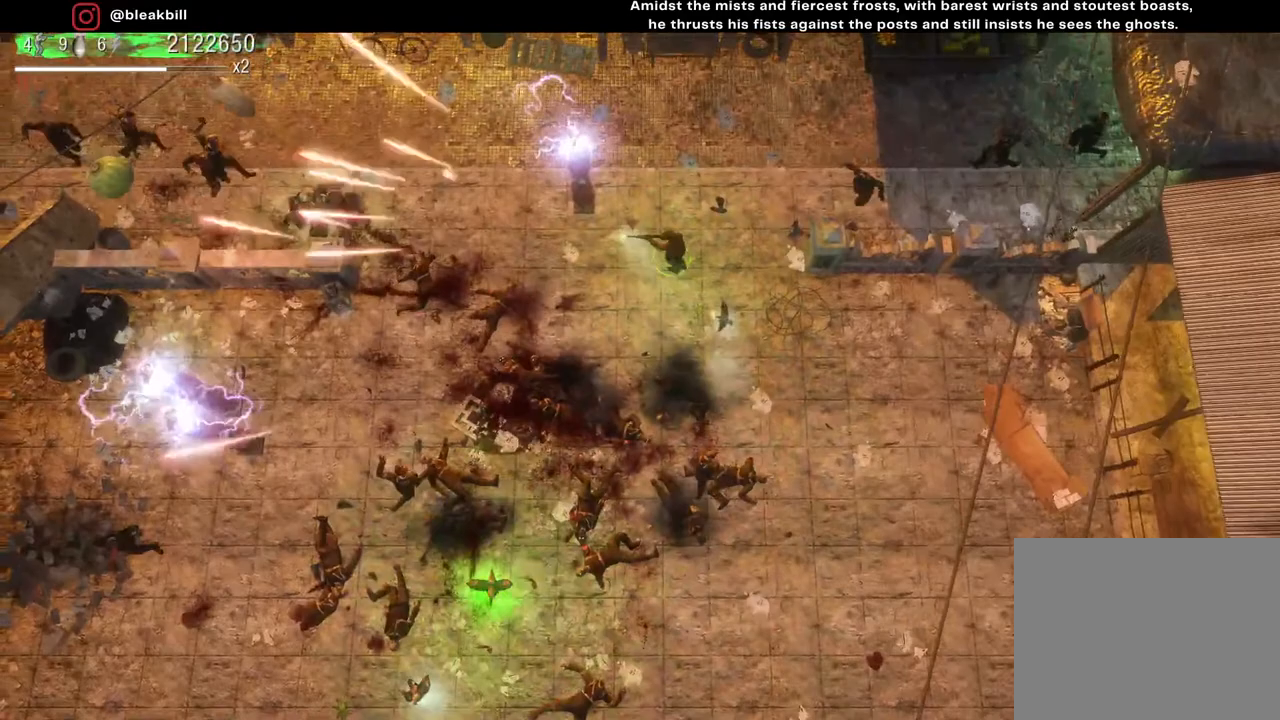
{"buttons": [], "left_stick": "down", "right_stick": "up-right", "events": [[67, "right_stick", "up-right"], [233, "left_stick", "down-right"], [317, "left_stick", "down"], [317, "right_stick", "right"], [467, "right_stick", "up-right"]]}
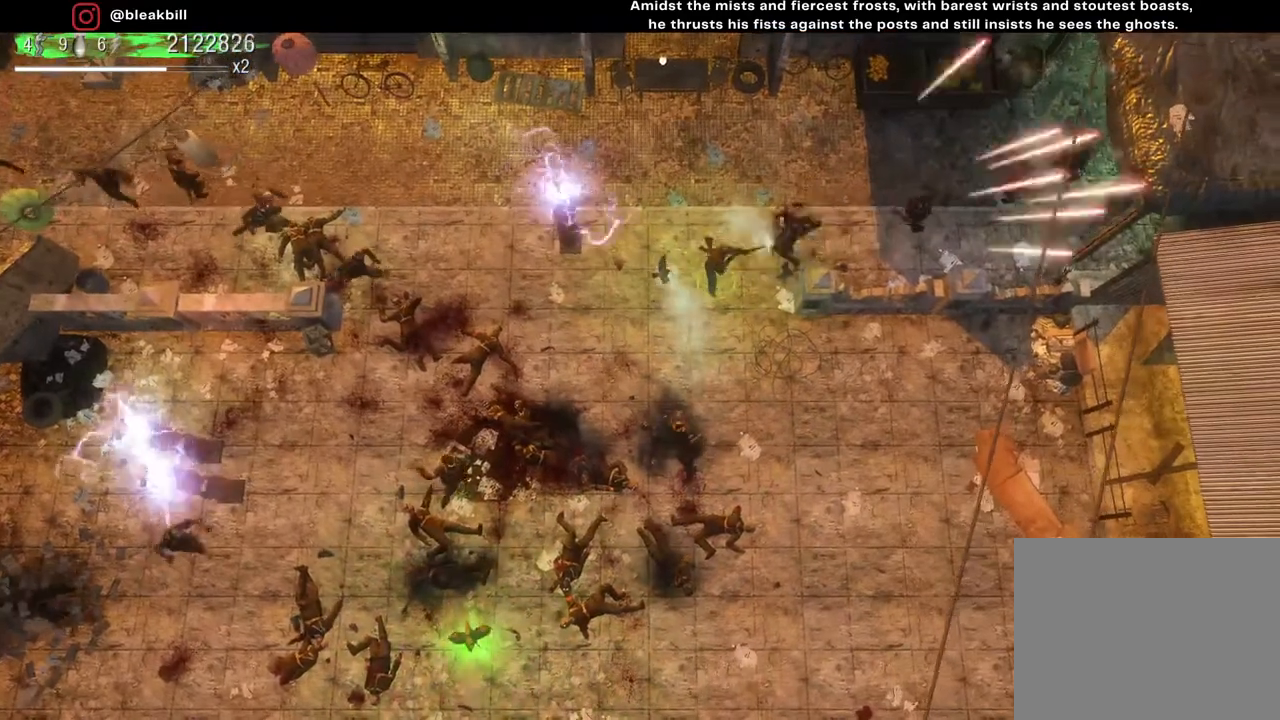
{"buttons": [], "left_stick": "down", "right_stick": "up-right", "events": []}
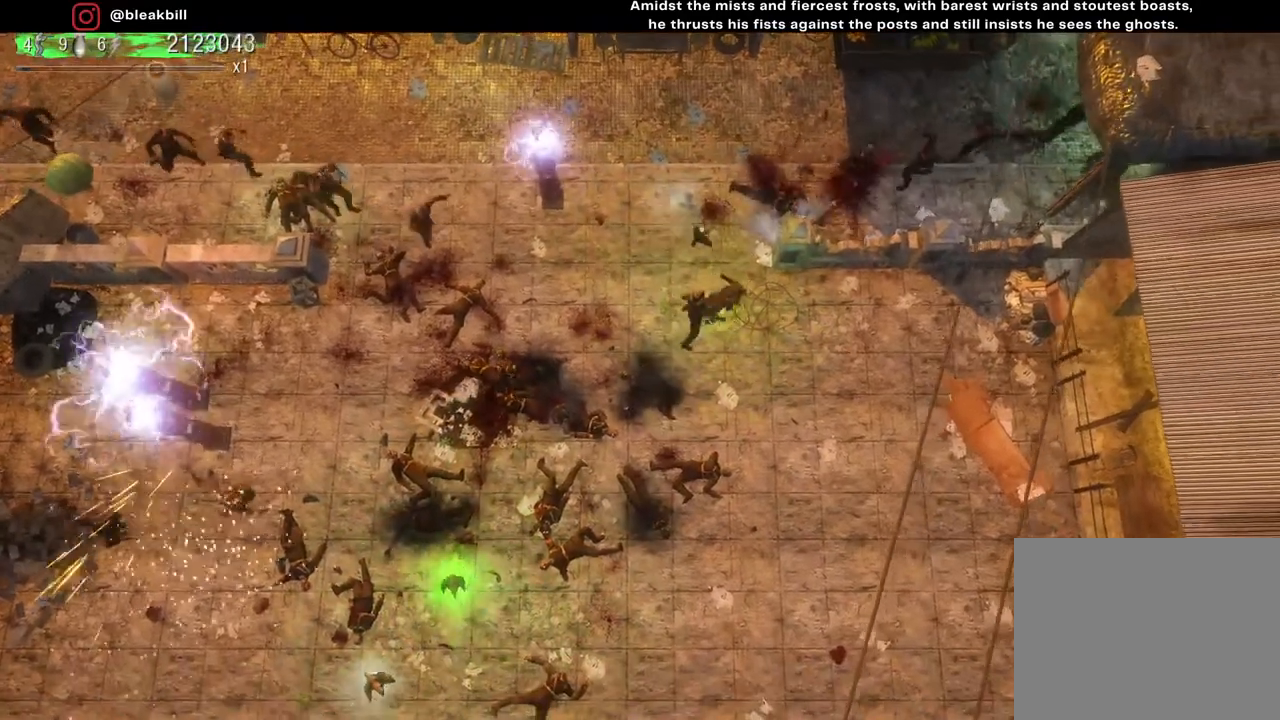
{"buttons": [], "left_stick": "down-left", "right_stick": "left", "events": [[83, "left_stick", "down-left"], [150, "right_stick", "left"]]}
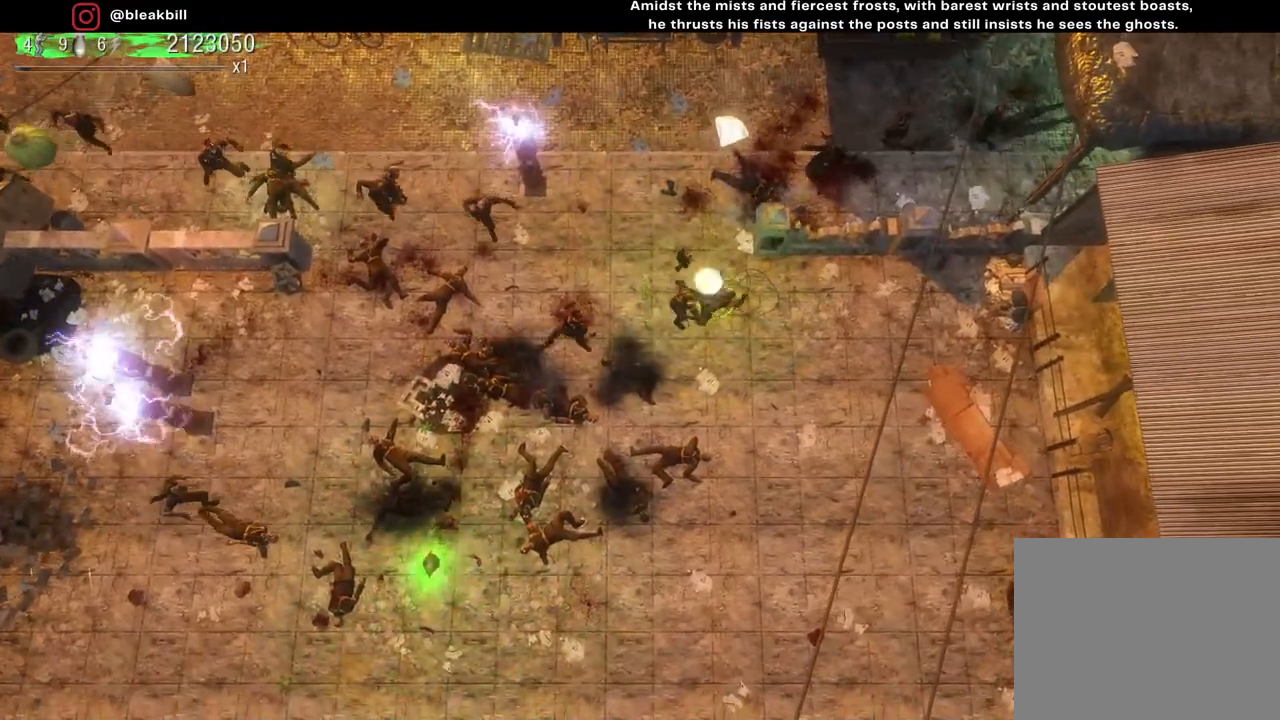
{"buttons": [], "left_stick": "center", "right_stick": "center", "events": [[150, "right_stick", "center"], [183, "left_stick", "center"]]}
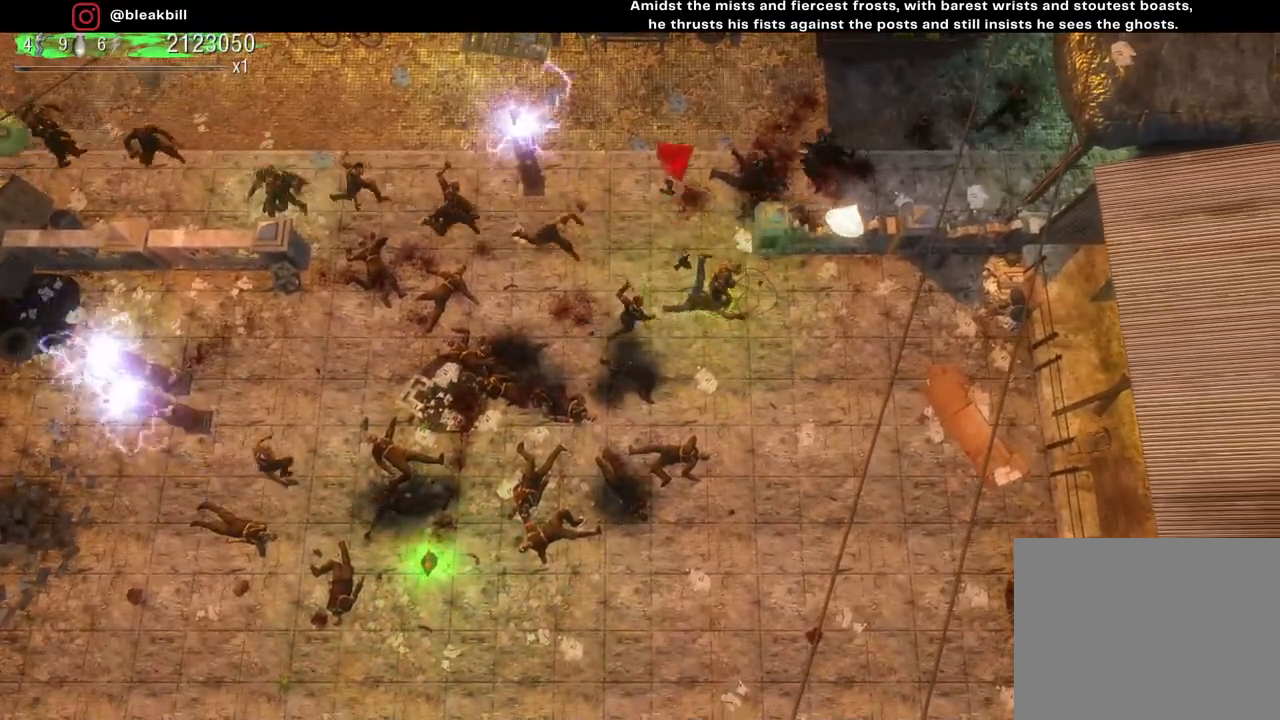
{"buttons": [], "left_stick": "down", "right_stick": "center", "events": [[33, "left_stick", "down"]]}
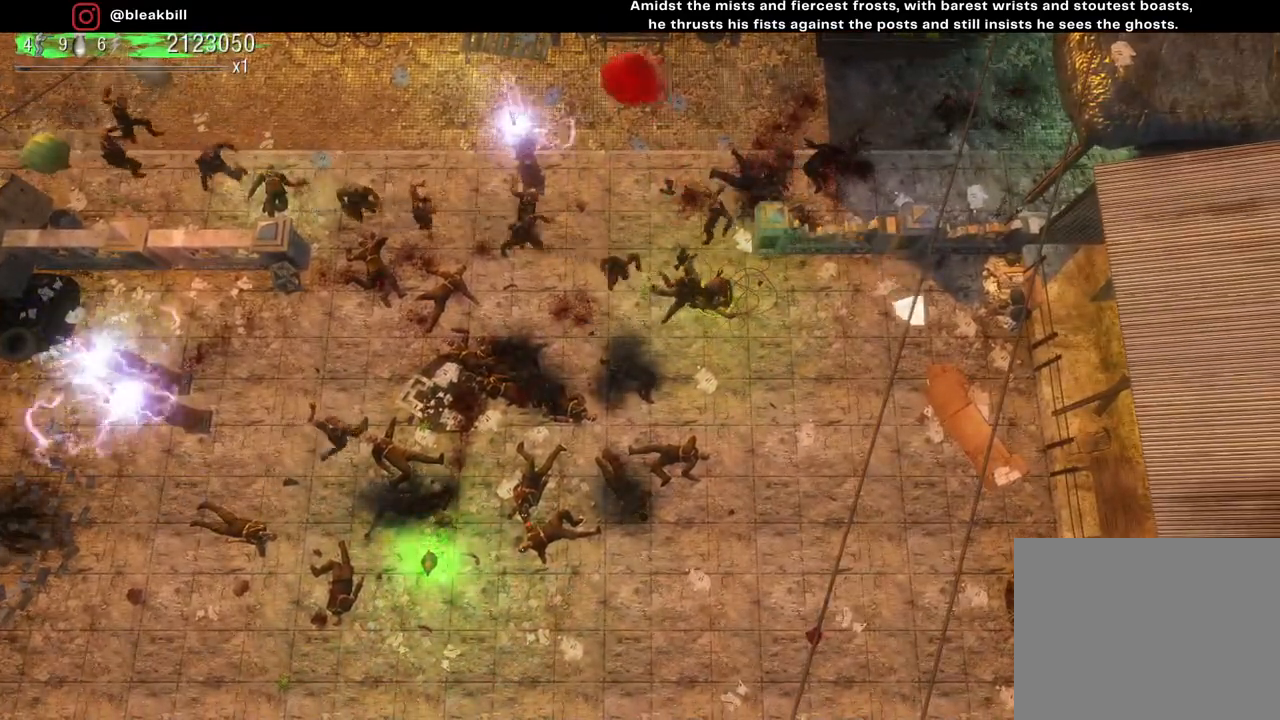
{"buttons": [], "left_stick": "down", "right_stick": "center", "events": []}
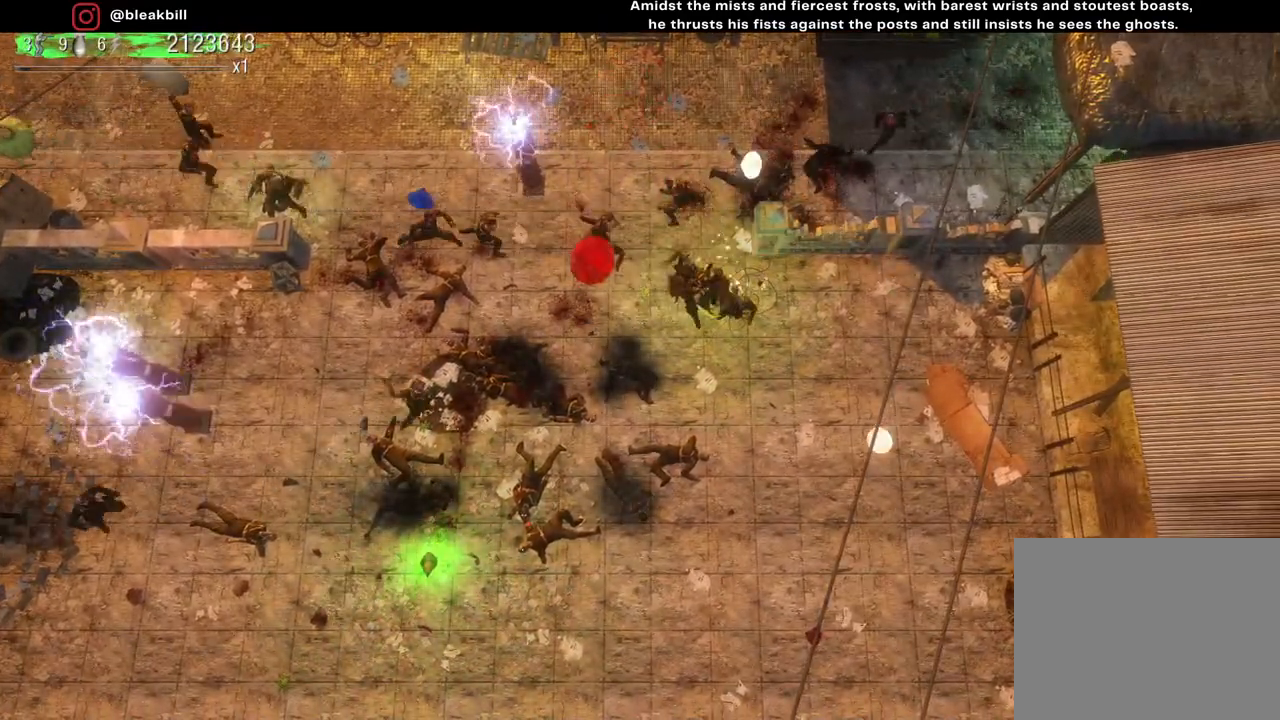
{"buttons": [], "left_stick": "down", "right_stick": "center", "events": []}
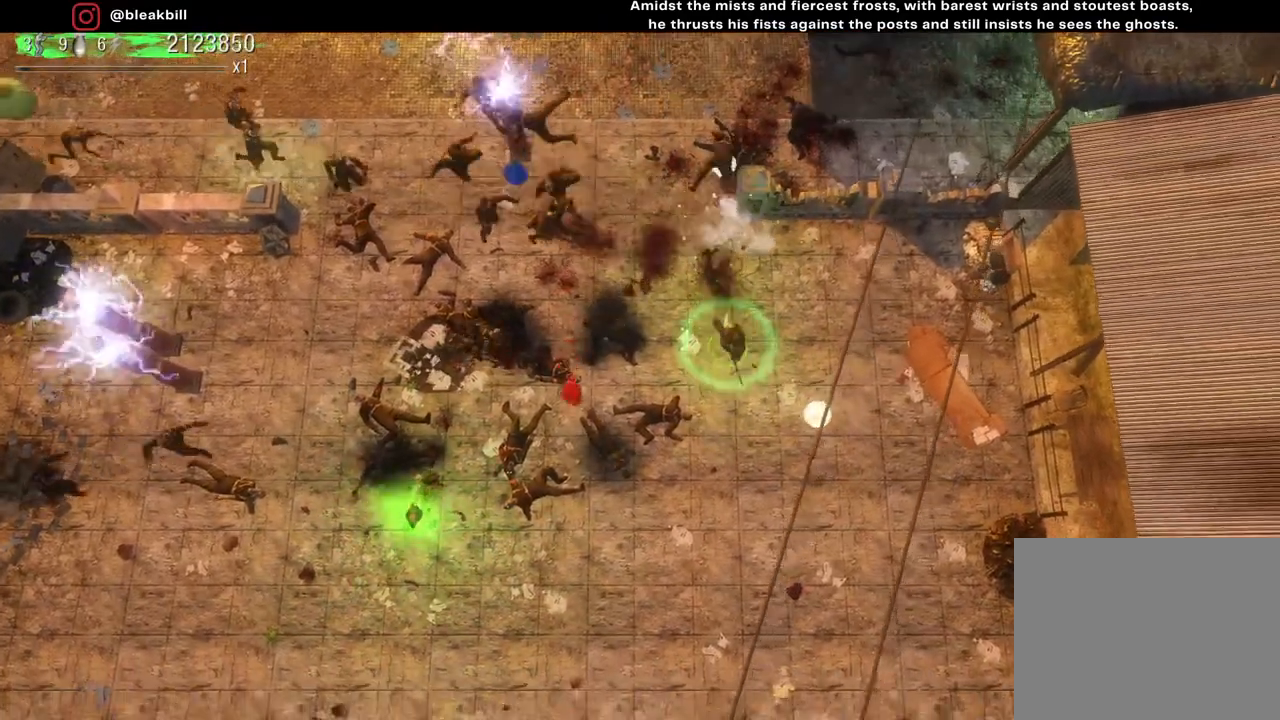
{"buttons": [], "left_stick": "up-right", "right_stick": "center", "events": [[67, "left_stick", "down-right"], [333, "left_stick", "up-right"]]}
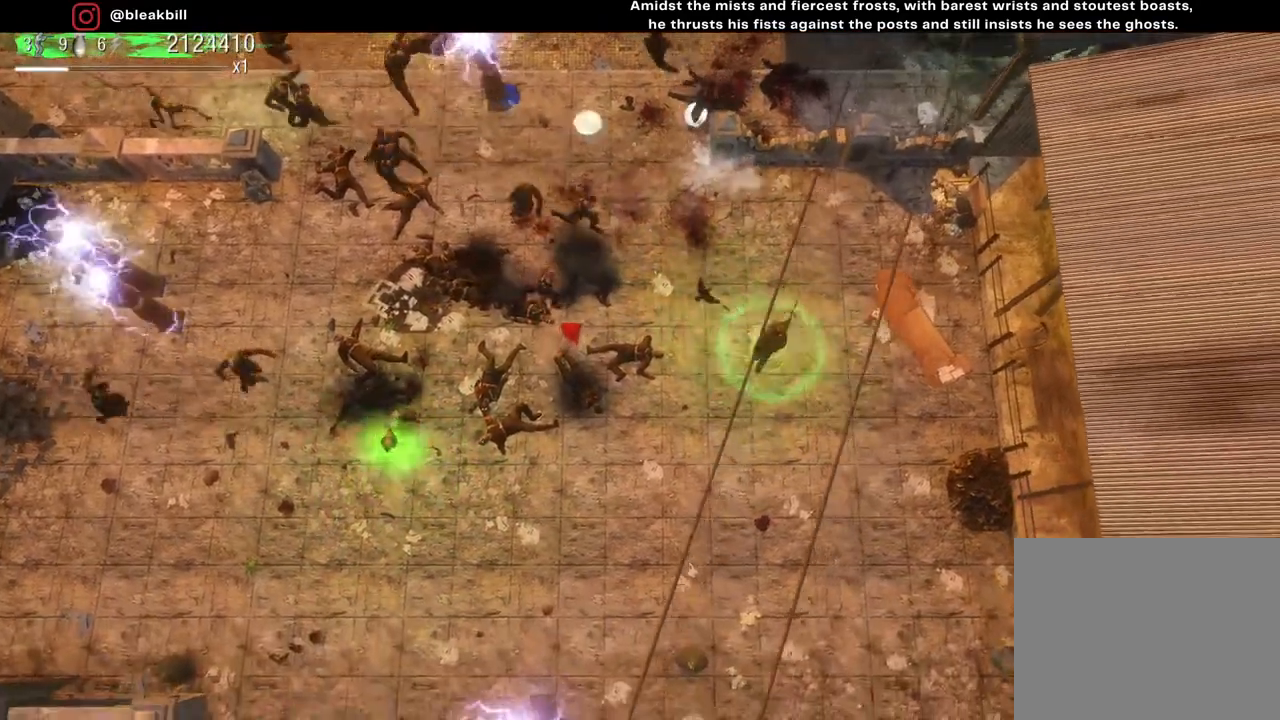
{"buttons": [], "left_stick": "left", "right_stick": "center", "events": [[67, "left_stick", "up-left"], [183, "left_stick", "left"]]}
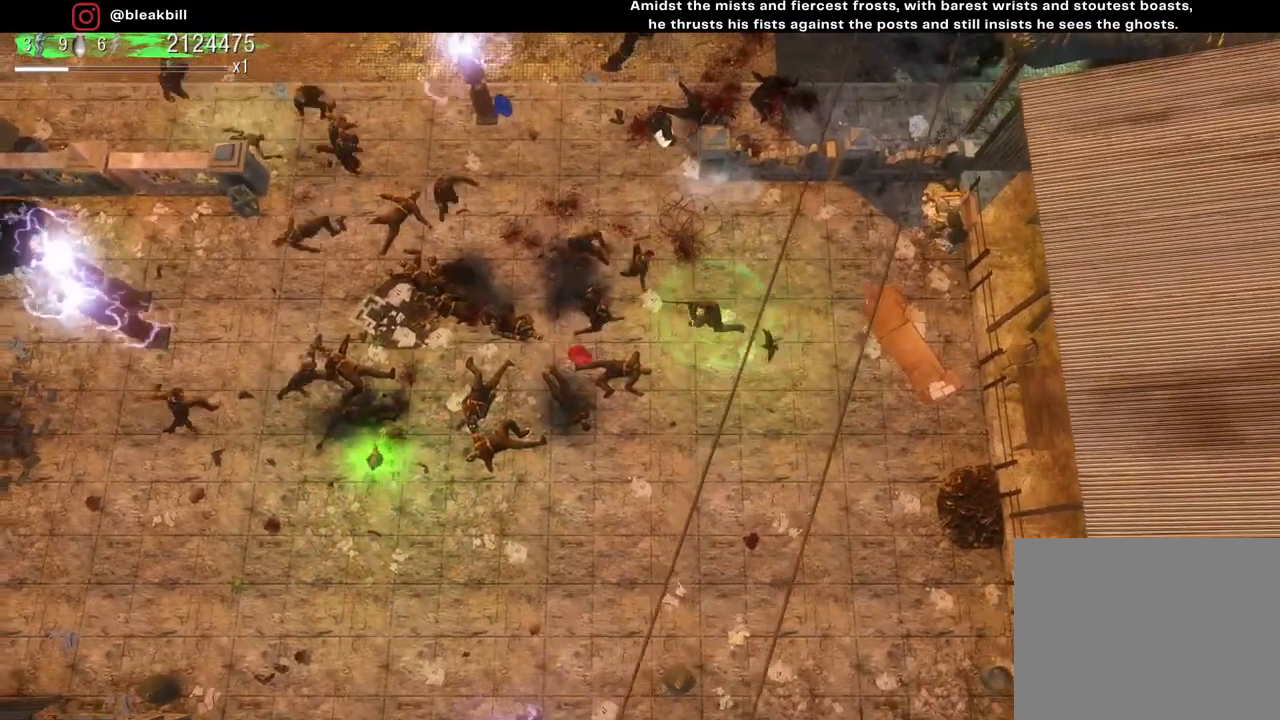
{"buttons": [], "left_stick": "left", "right_stick": "center", "events": []}